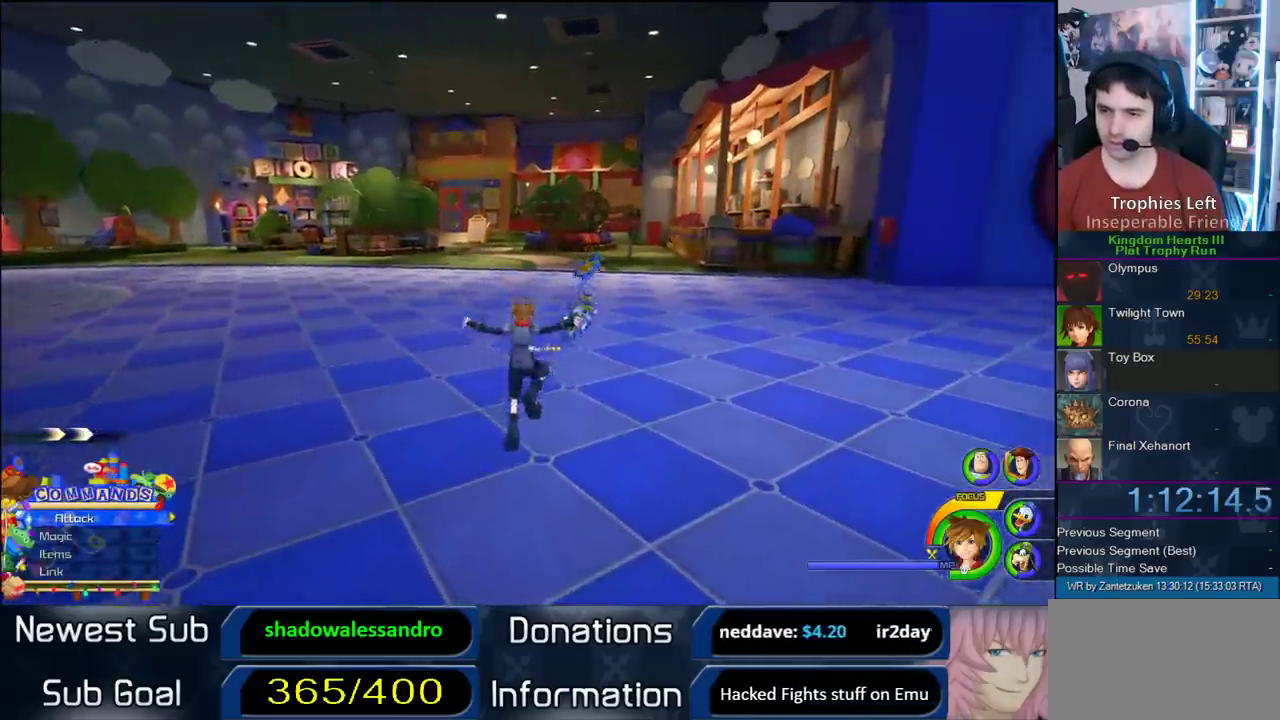
Gameplay with a controller (PlayStation layout); each line is a JSON object with the inputs held at the frame after it. "events" lists button and stick changes between this image and that frame as [ms after this image, input, new state], when the widget could be followed in between. Not read: L2 R2.
{"buttons": [], "left_stick": "up", "right_stick": "center", "events": []}
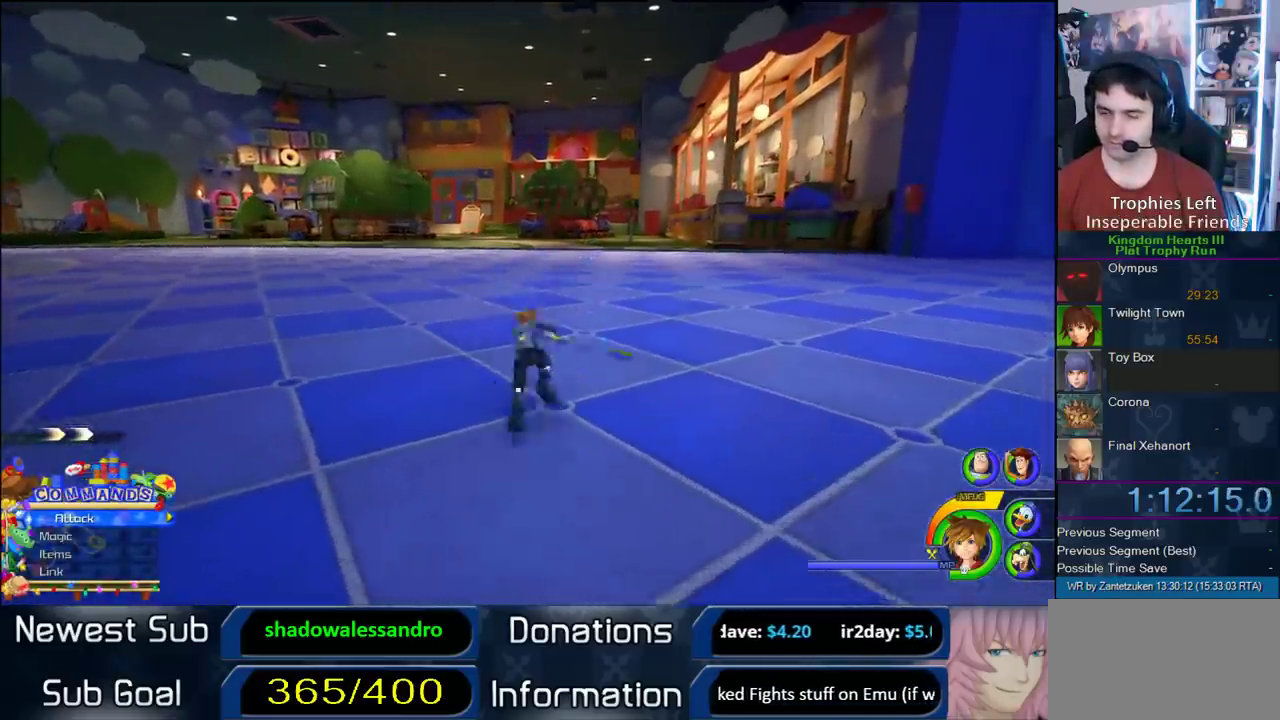
{"buttons": [], "left_stick": "up", "right_stick": "center", "events": [[33, "SQUARE", "down"], [333, "SQUARE", "up"], [433, "SQUARE", "down"], [500, "SQUARE", "up"]]}
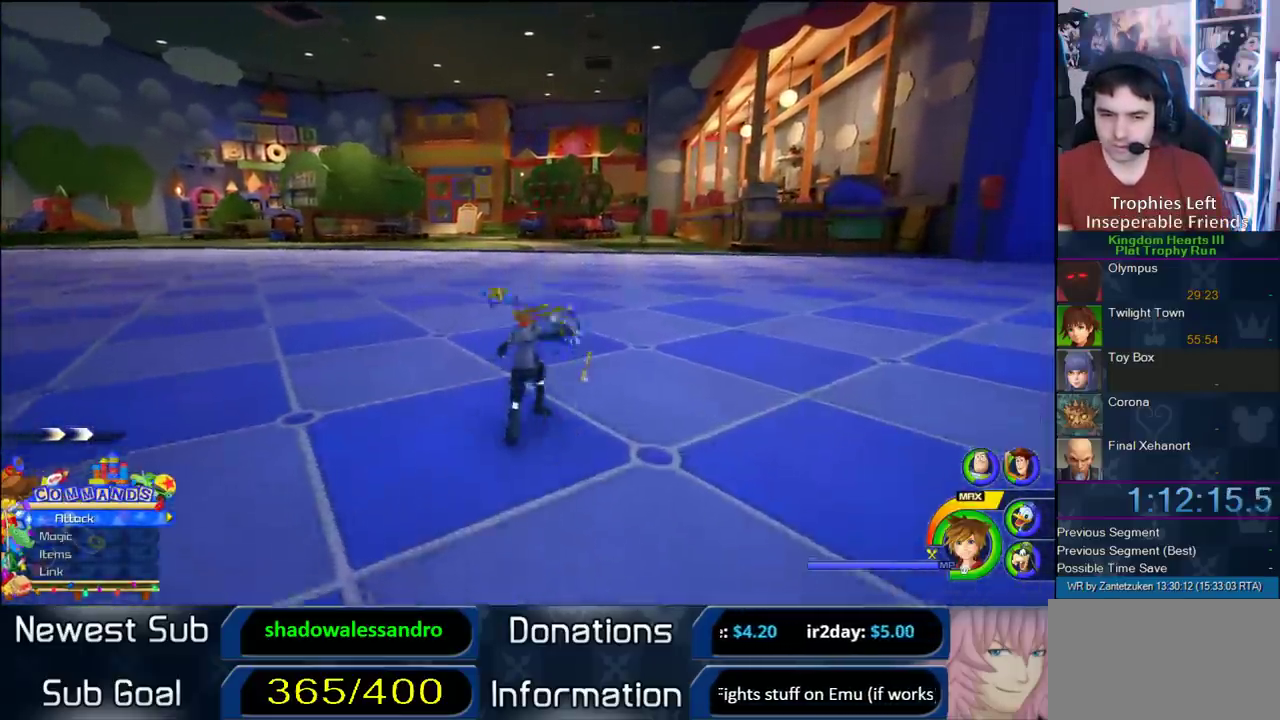
{"buttons": [], "left_stick": "up-left", "right_stick": "center", "events": [[67, "SQUARE", "down"], [250, "SQUARE", "up"], [450, "left_stick", "up-left"]]}
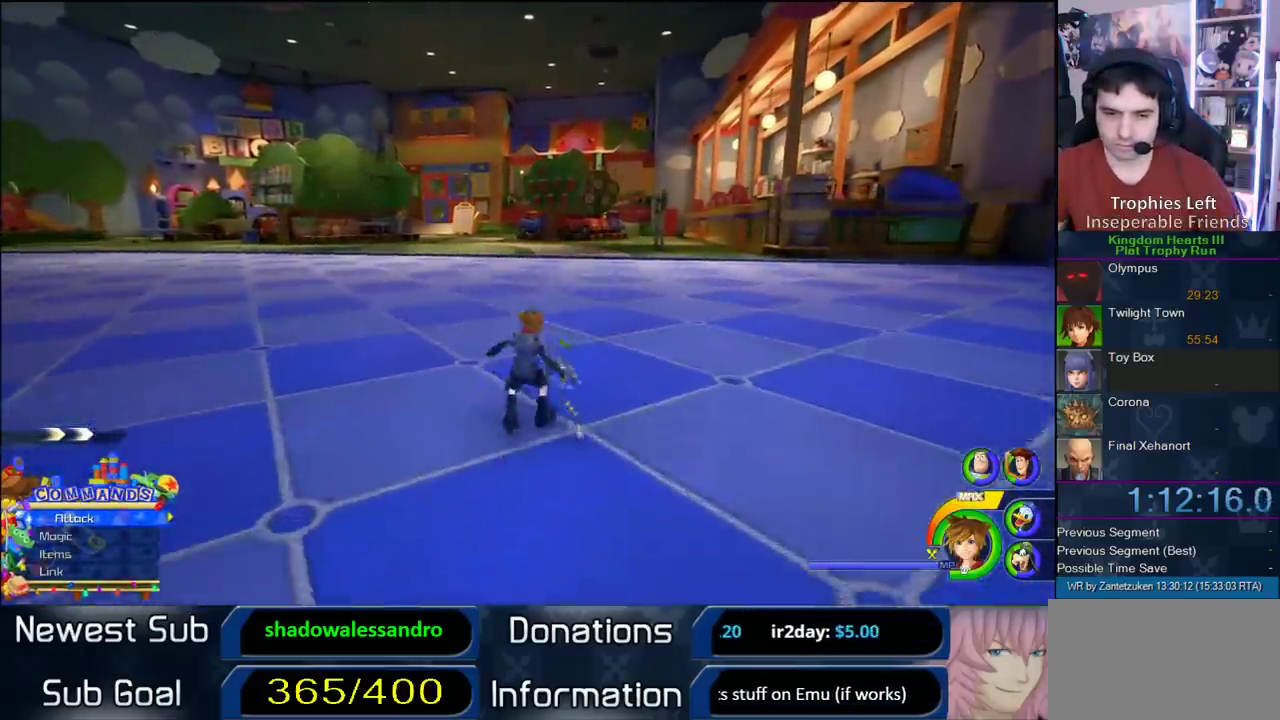
{"buttons": [], "left_stick": "up-left", "right_stick": "center", "events": [[33, "SQUARE", "down"], [83, "SQUARE", "up"], [133, "SQUARE", "down"], [267, "SQUARE", "up"]]}
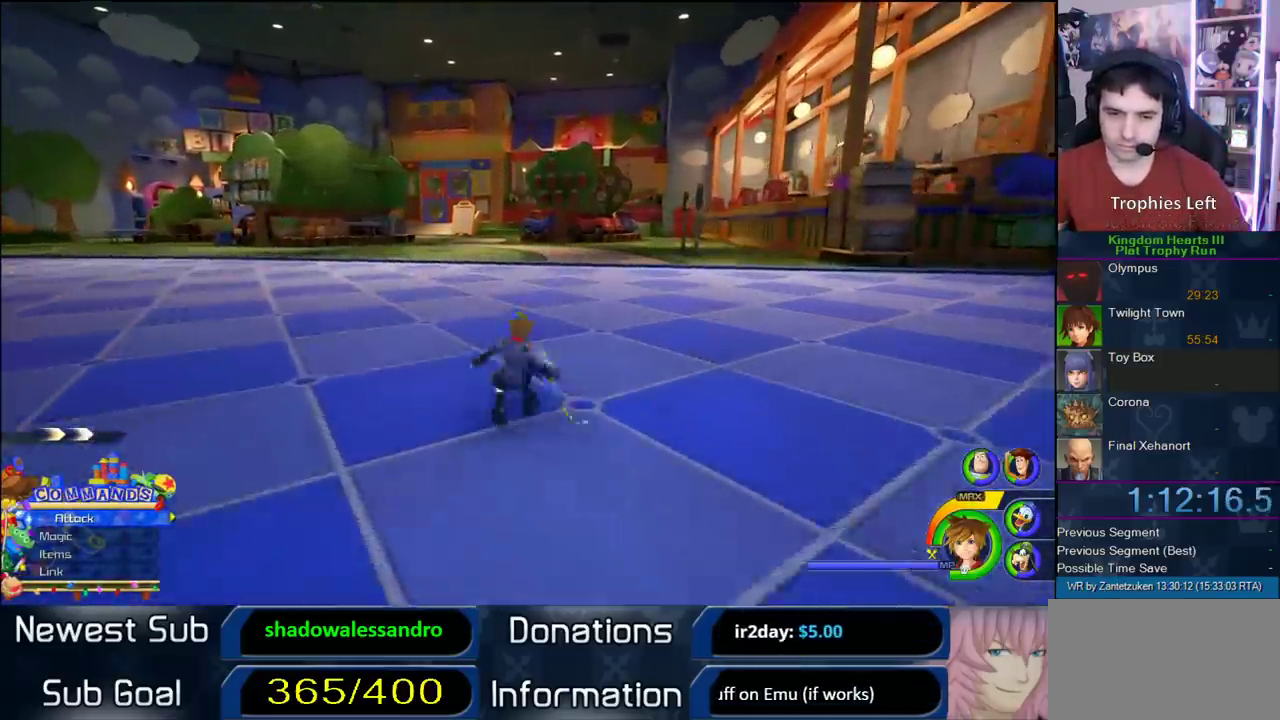
{"buttons": [], "left_stick": "up-left", "right_stick": "center", "events": [[83, "SQUARE", "down"], [150, "SQUARE", "up"], [250, "SQUARE", "down"], [383, "SQUARE", "up"]]}
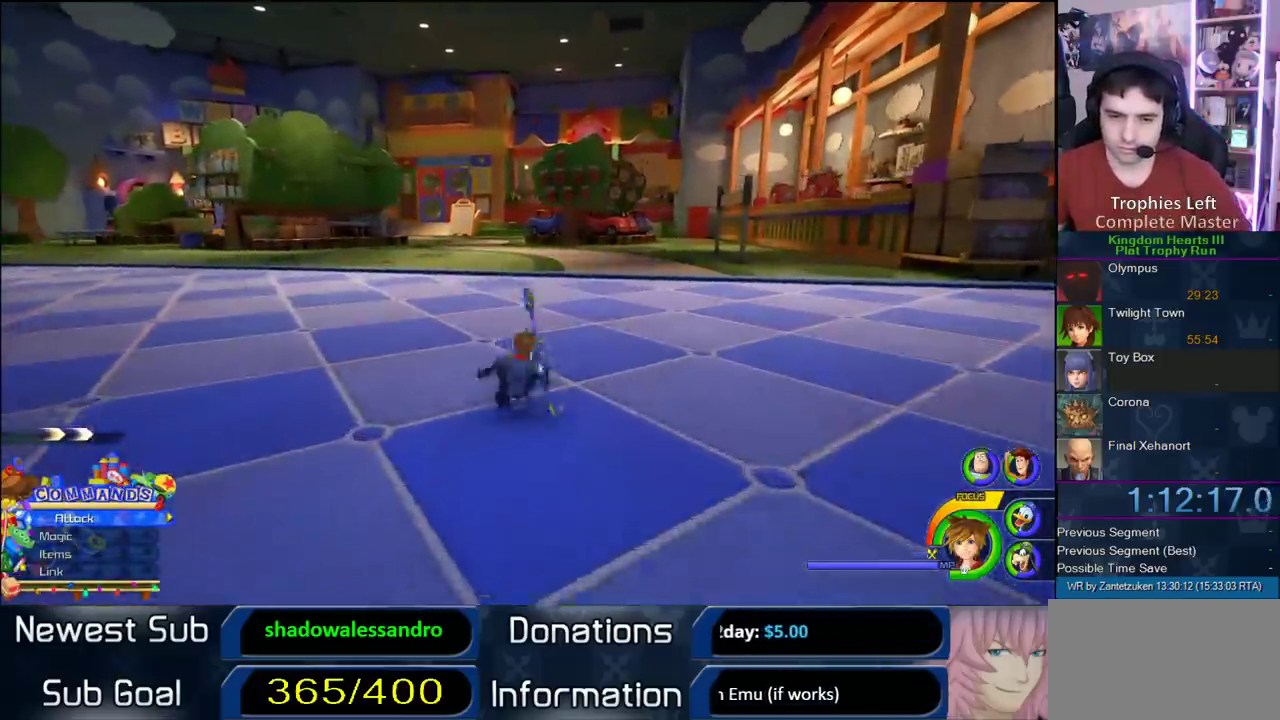
{"buttons": [], "left_stick": "up-left", "right_stick": "center", "events": [[150, "SQUARE", "down"], [217, "SQUARE", "up"], [283, "SQUARE", "down"], [433, "SQUARE", "up"]]}
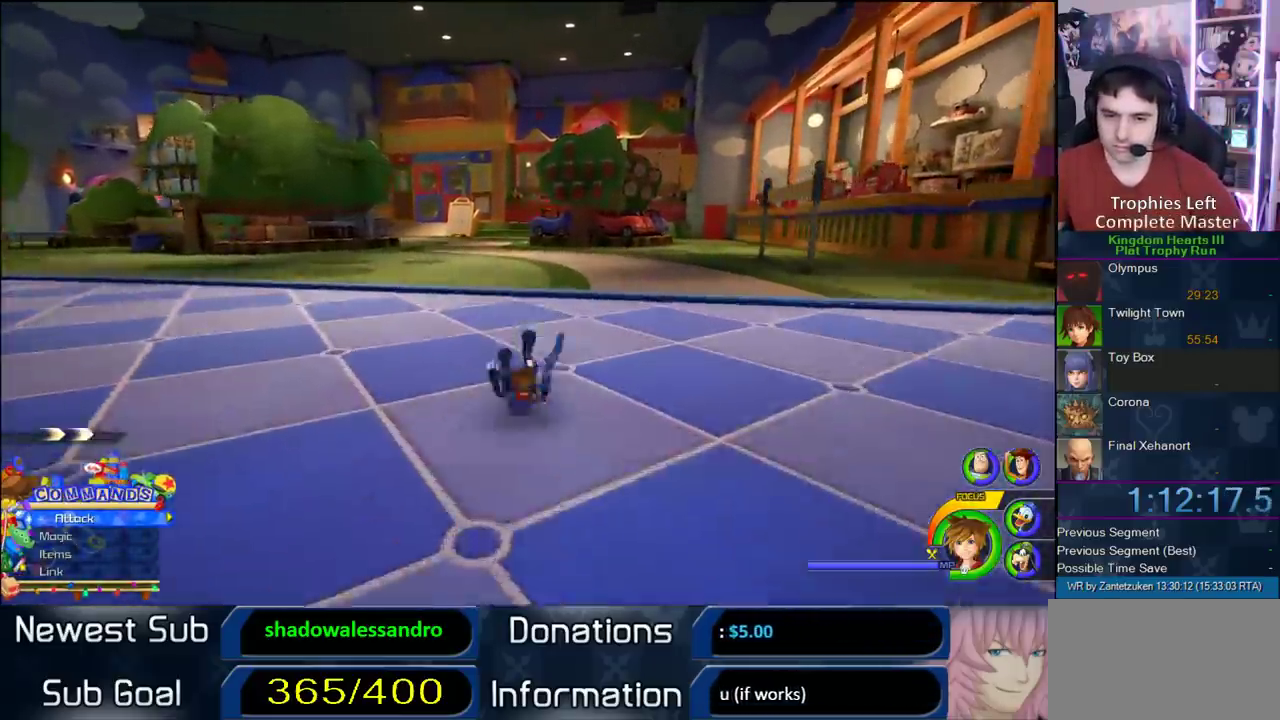
{"buttons": [], "left_stick": "up-left", "right_stick": "center", "events": [[167, "SQUARE", "down"], [267, "SQUARE", "up"], [333, "SQUARE", "down"], [483, "SQUARE", "up"]]}
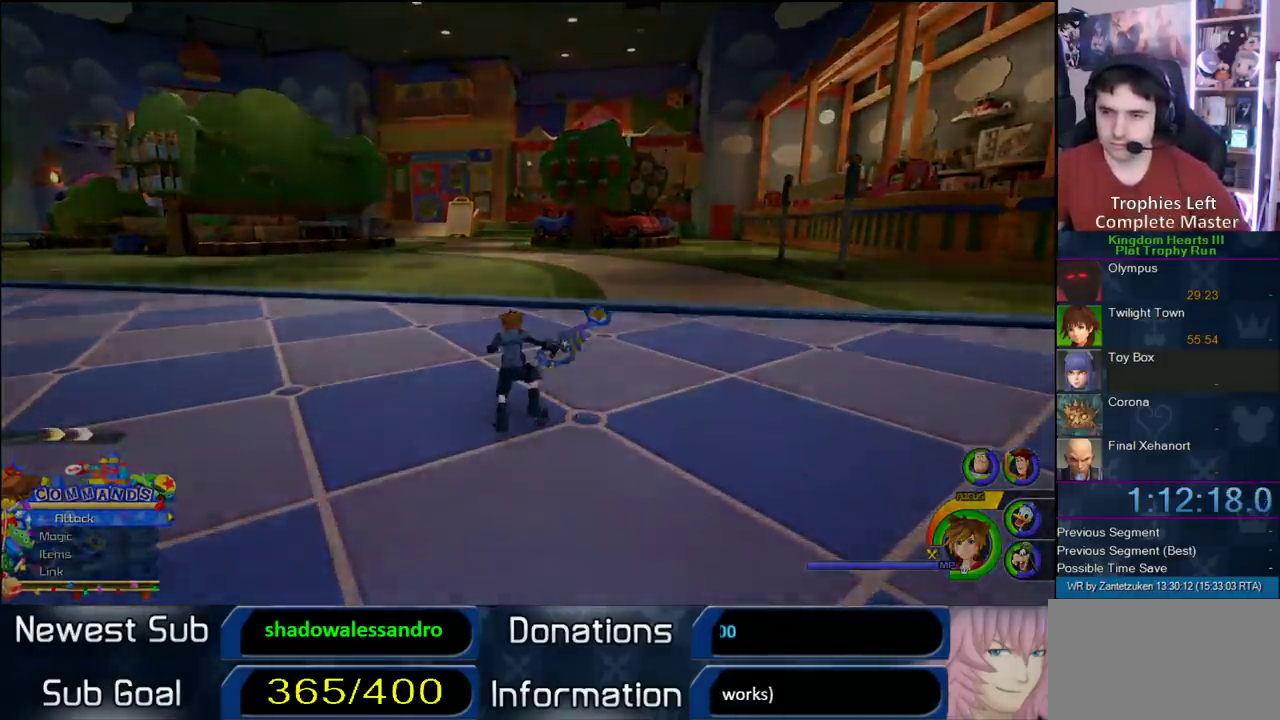
{"buttons": [], "left_stick": "up", "right_stick": "center", "events": [[300, "left_stick", "up"]]}
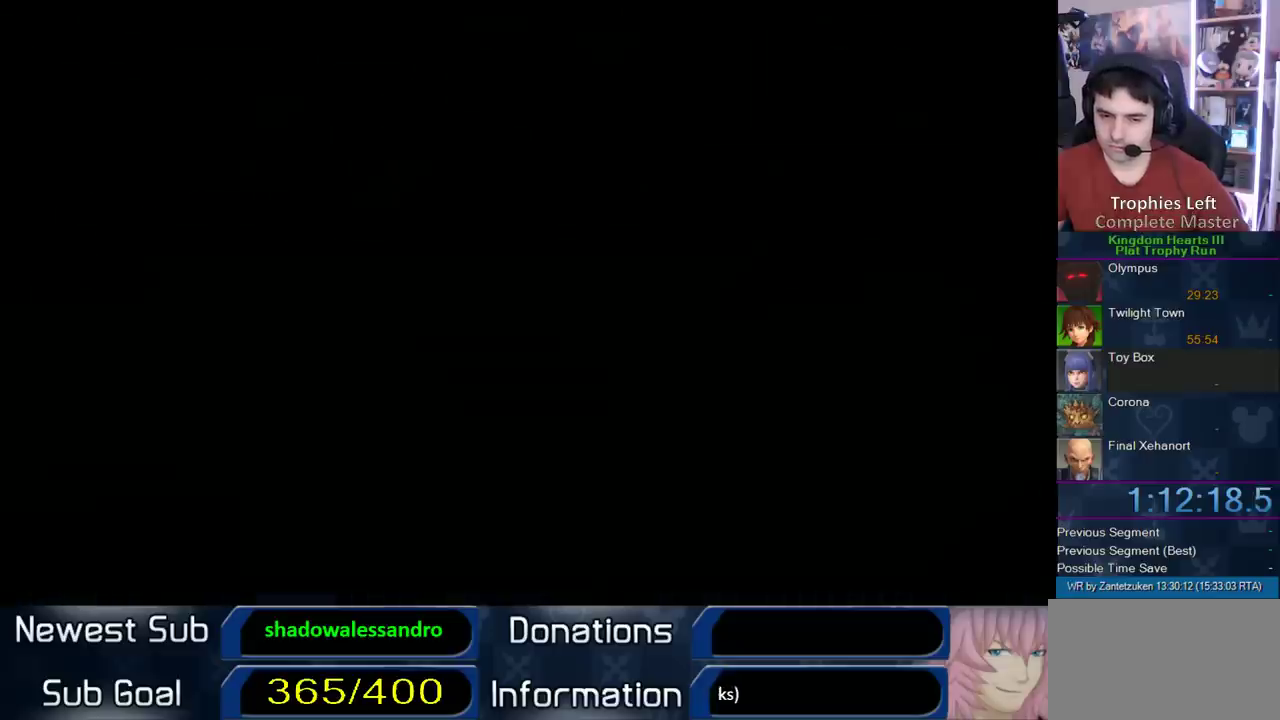
{"buttons": [], "left_stick": "center", "right_stick": "center", "events": [[83, "left_stick", "center"]]}
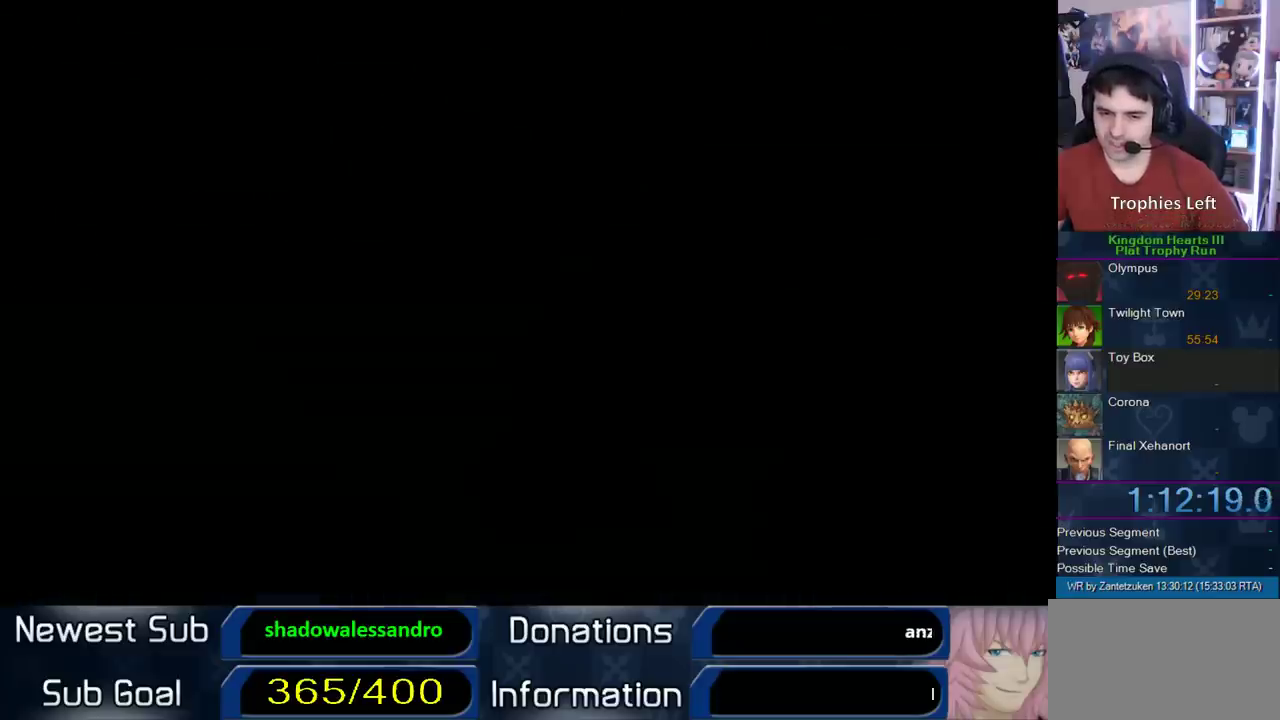
{"buttons": [], "left_stick": "center", "right_stick": "center", "events": []}
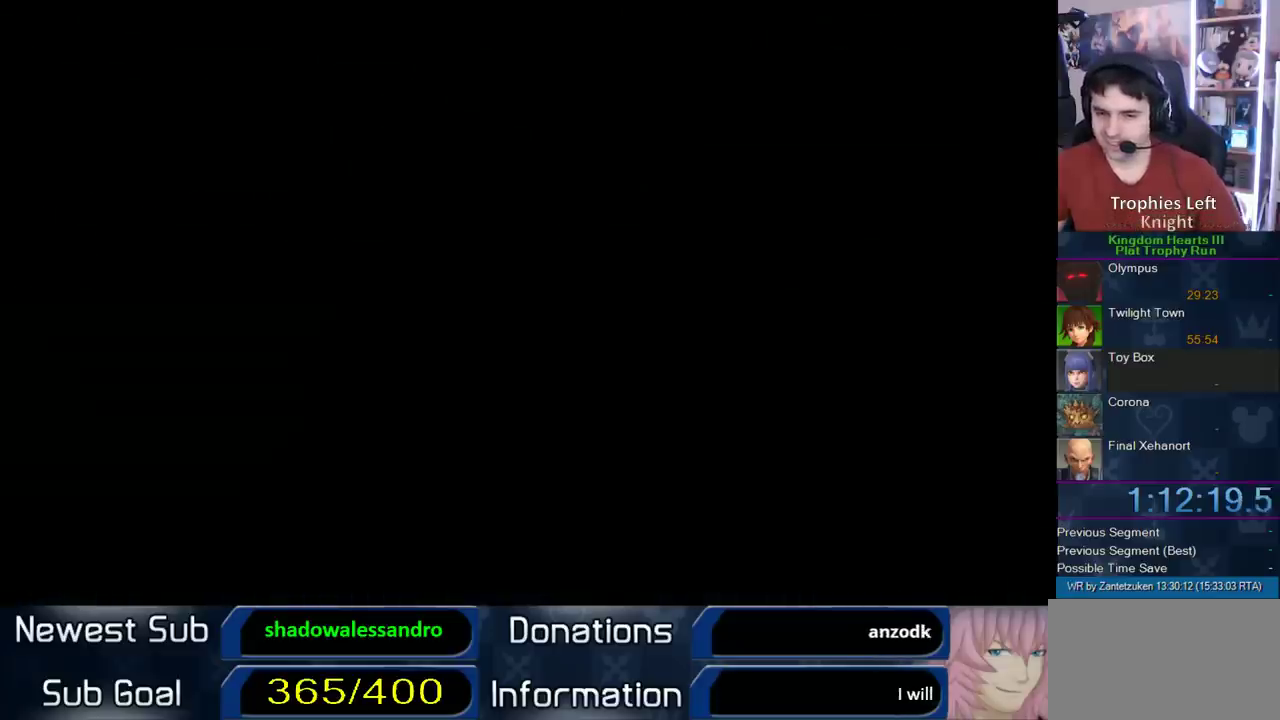
{"buttons": [], "left_stick": "center", "right_stick": "center", "events": []}
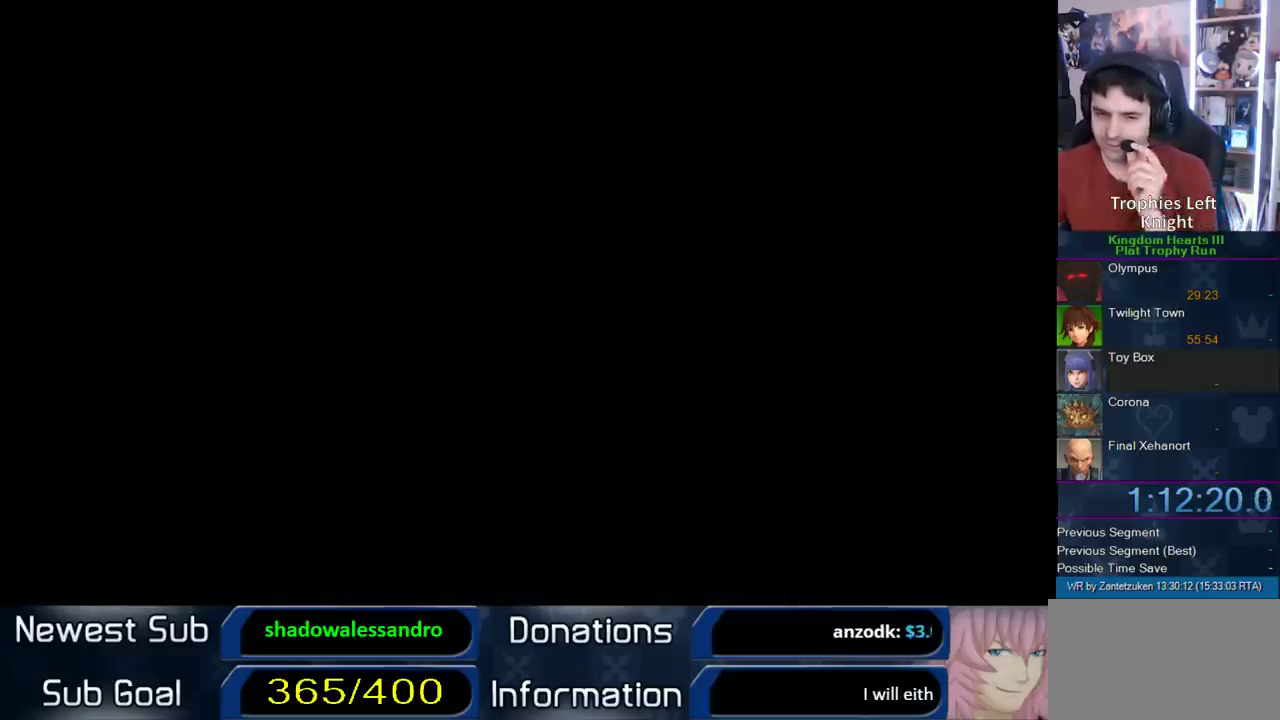
{"buttons": [], "left_stick": "center", "right_stick": "center", "events": []}
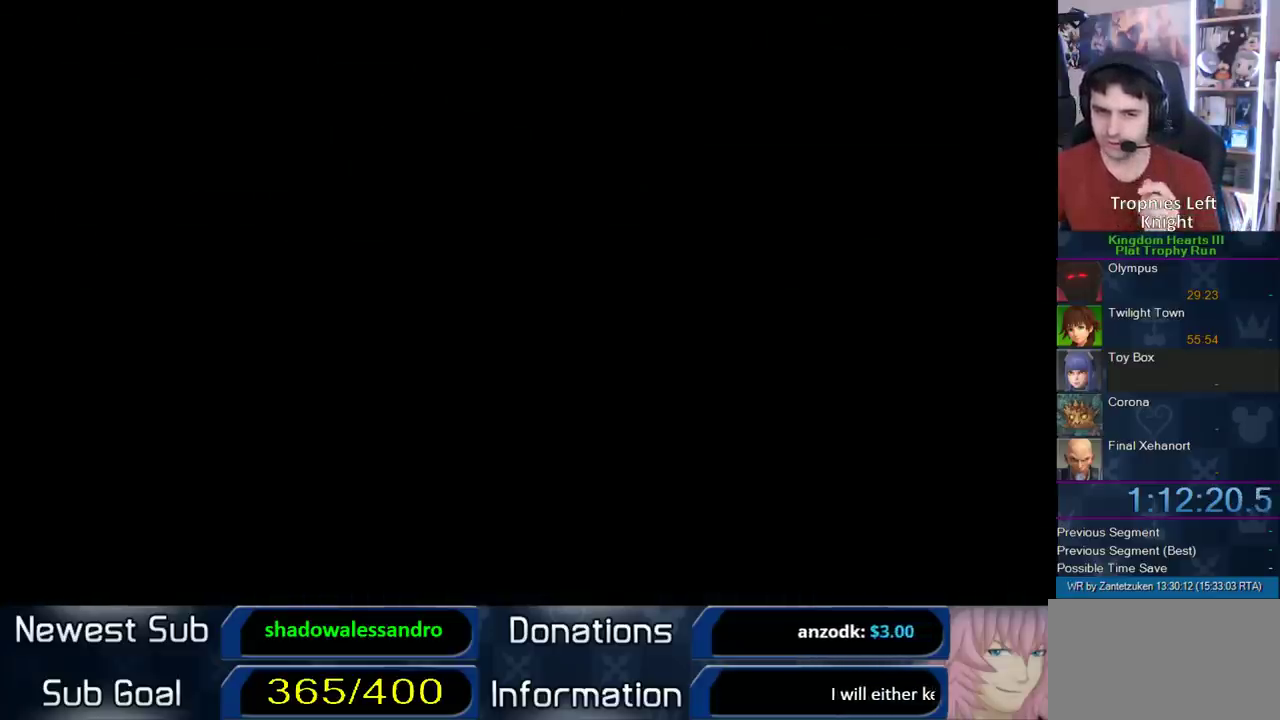
{"buttons": [], "left_stick": "center", "right_stick": "center", "events": []}
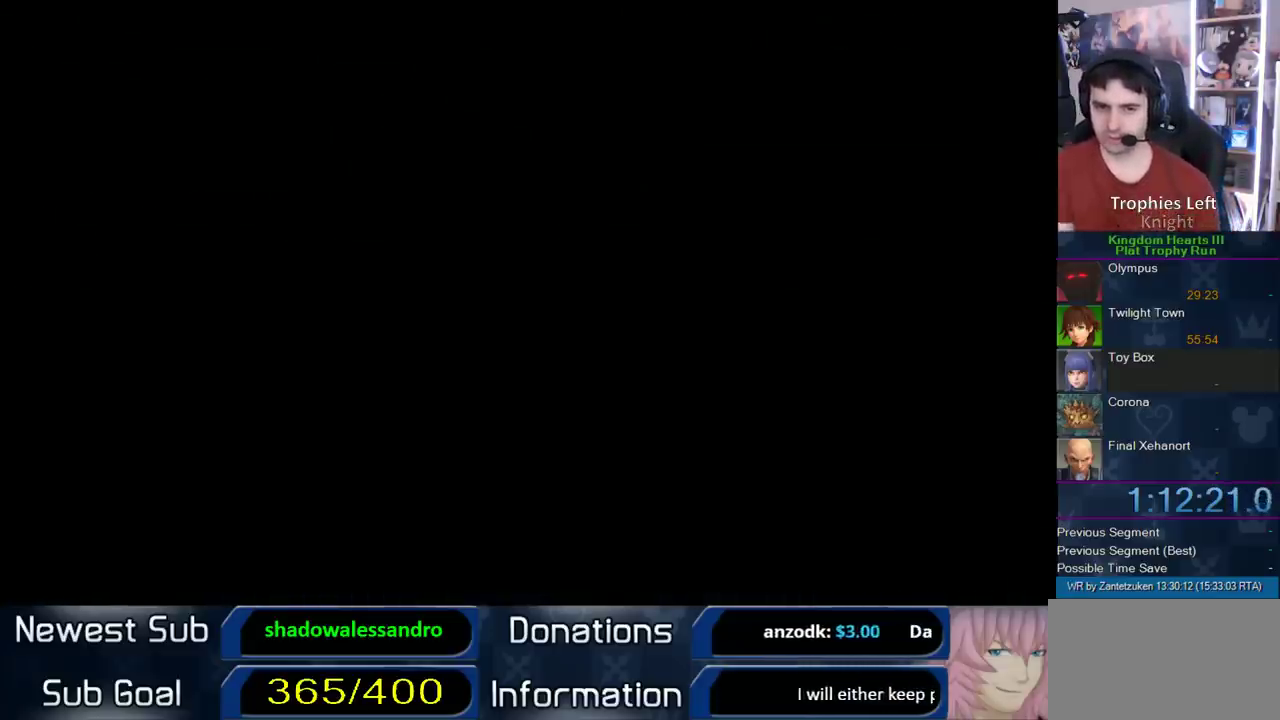
{"buttons": [], "left_stick": "center", "right_stick": "center", "events": []}
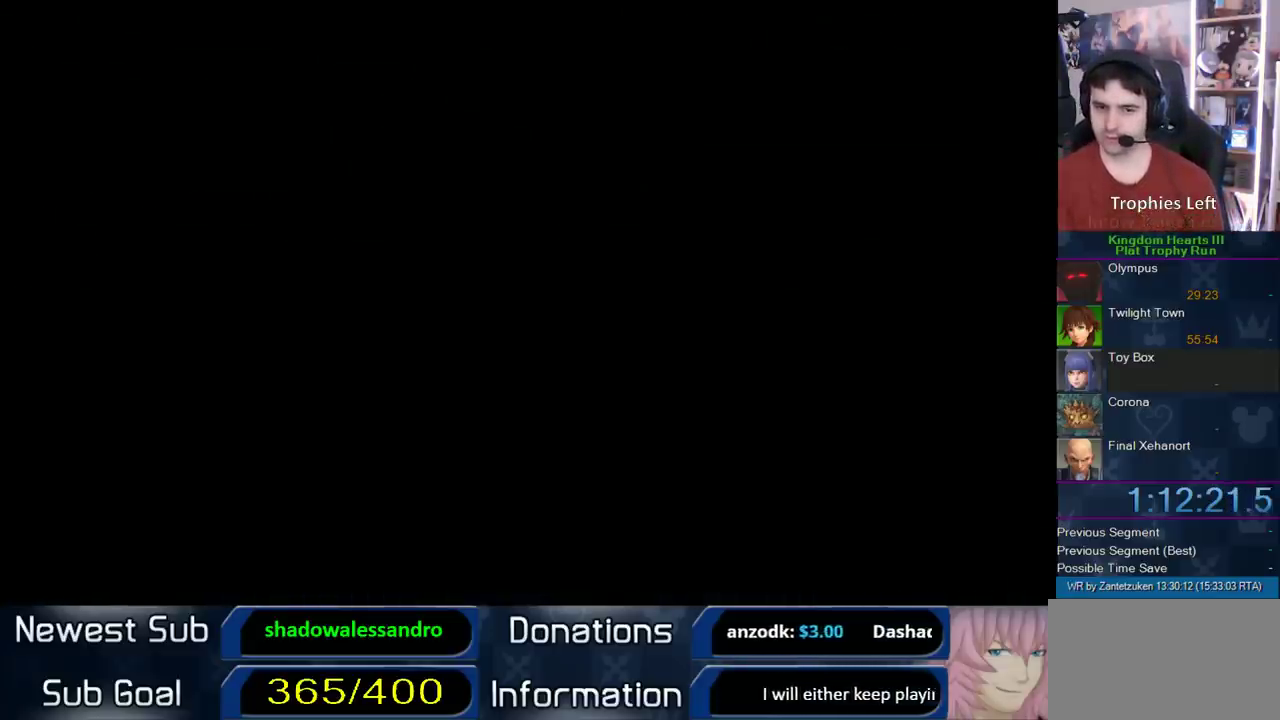
{"buttons": [], "left_stick": "center", "right_stick": "center", "events": []}
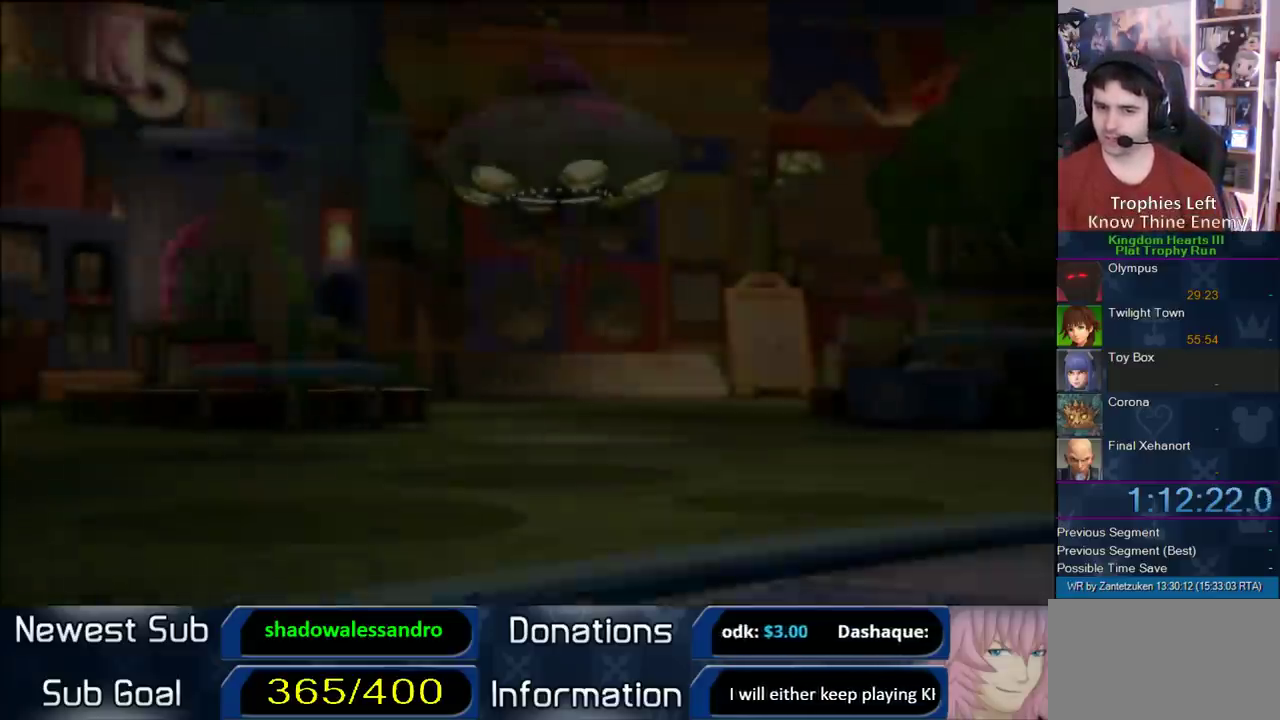
{"buttons": ["START"], "left_stick": "center", "right_stick": "center", "events": [[450, "START", "down"]]}
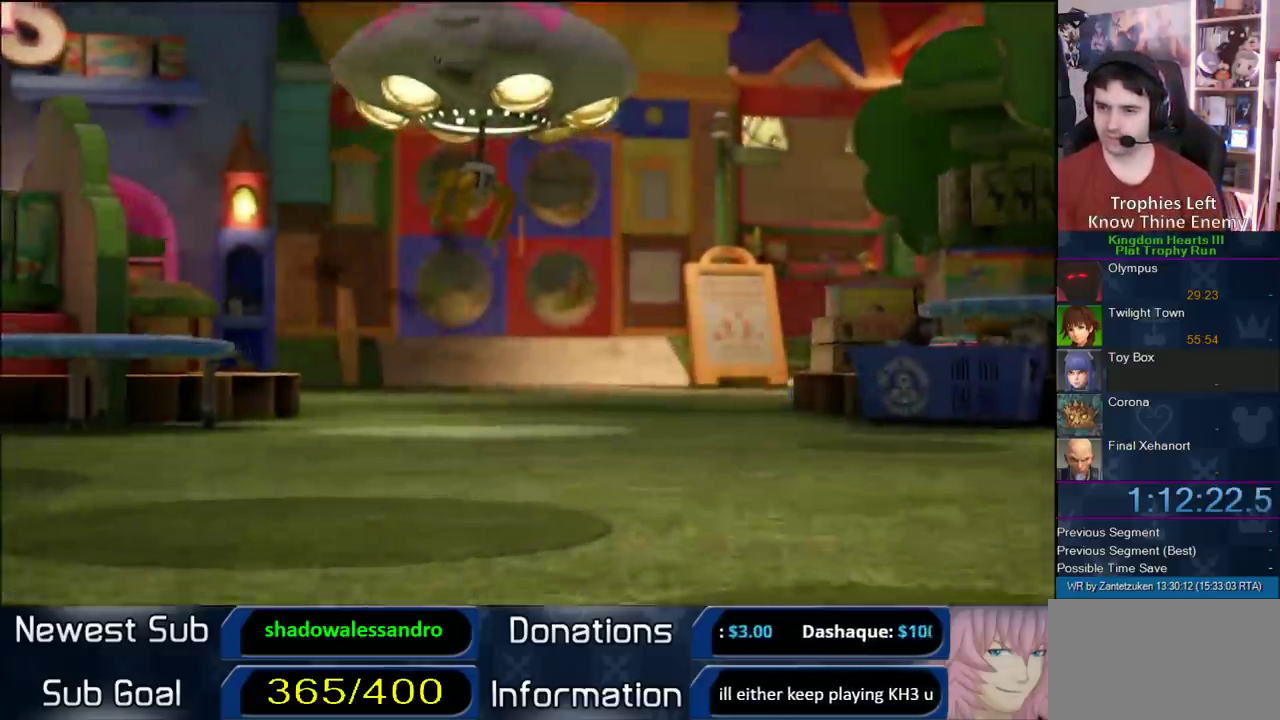
{"buttons": ["TRIANGLE"], "left_stick": "center", "right_stick": "center", "events": [[83, "START", "up"], [117, "DPAD_DOWN", "down"], [217, "CIRCLE", "down"], [283, "DPAD_DOWN", "up"], [283, "TRIANGLE", "down"], [333, "CROSS", "down"], [333, "SQUARE", "down"], [367, "CIRCLE", "up"], [483, "CROSS", "up"], [483, "SQUARE", "up"]]}
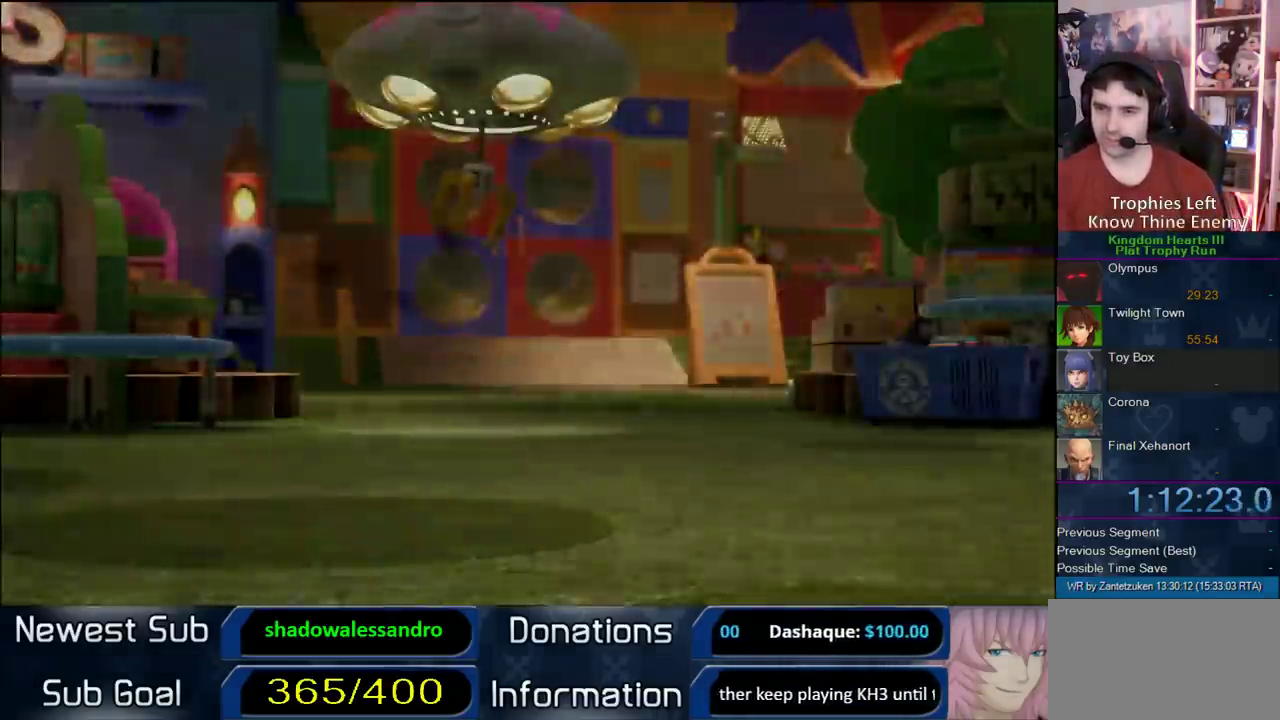
{"buttons": [], "left_stick": "up", "right_stick": "center", "events": [[83, "TRIANGLE", "up"], [117, "left_stick", "up-left"], [333, "left_stick", "up"]]}
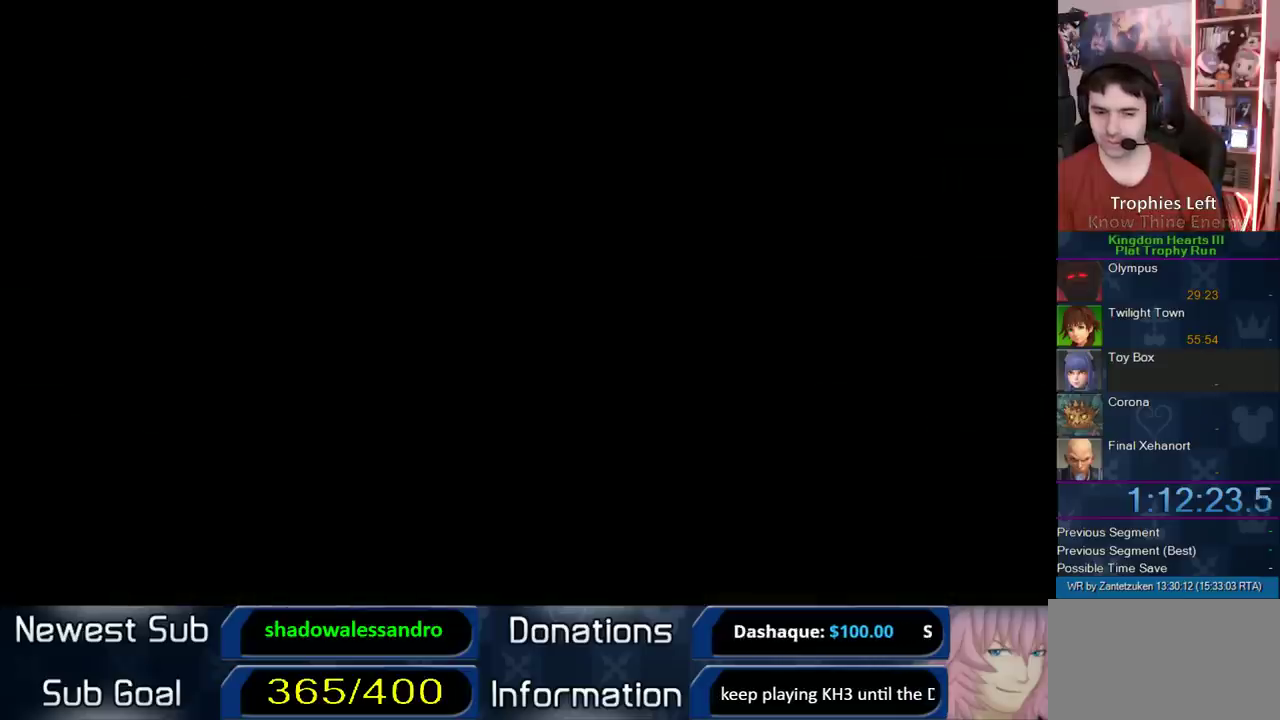
{"buttons": [], "left_stick": "up", "right_stick": "center", "events": []}
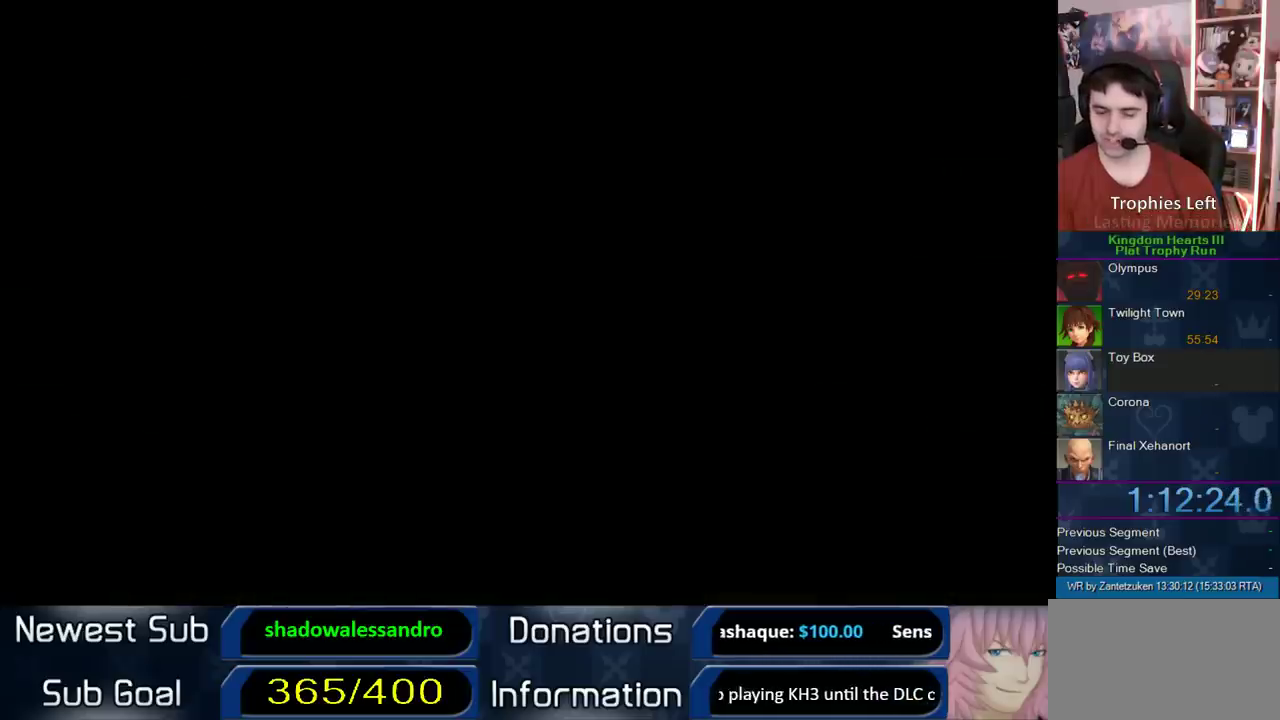
{"buttons": ["SQUARE"], "left_stick": "up", "right_stick": "center", "events": [[117, "SQUARE", "down"], [417, "SQUARE", "up"], [483, "SQUARE", "down"]]}
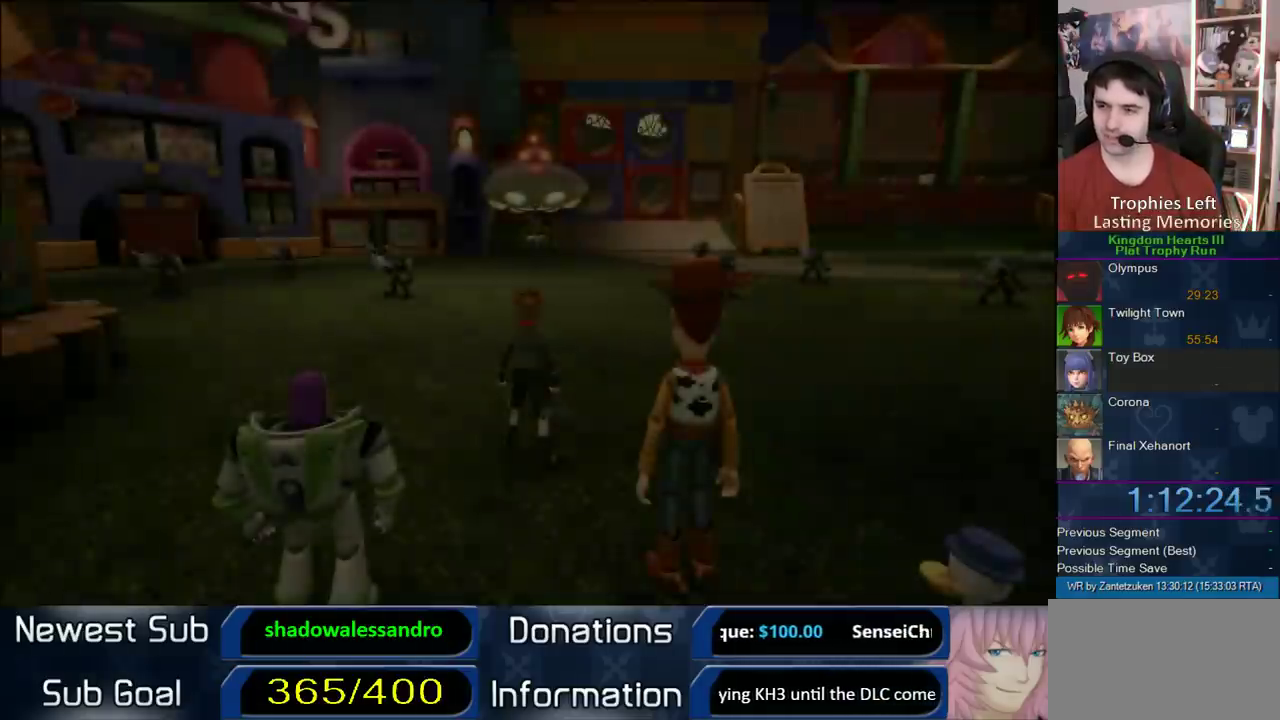
{"buttons": [], "left_stick": "up", "right_stick": "center", "events": [[83, "SQUARE", "up"], [133, "SQUARE", "down"], [250, "SQUARE", "up"], [317, "SQUARE", "down"], [450, "SQUARE", "up"]]}
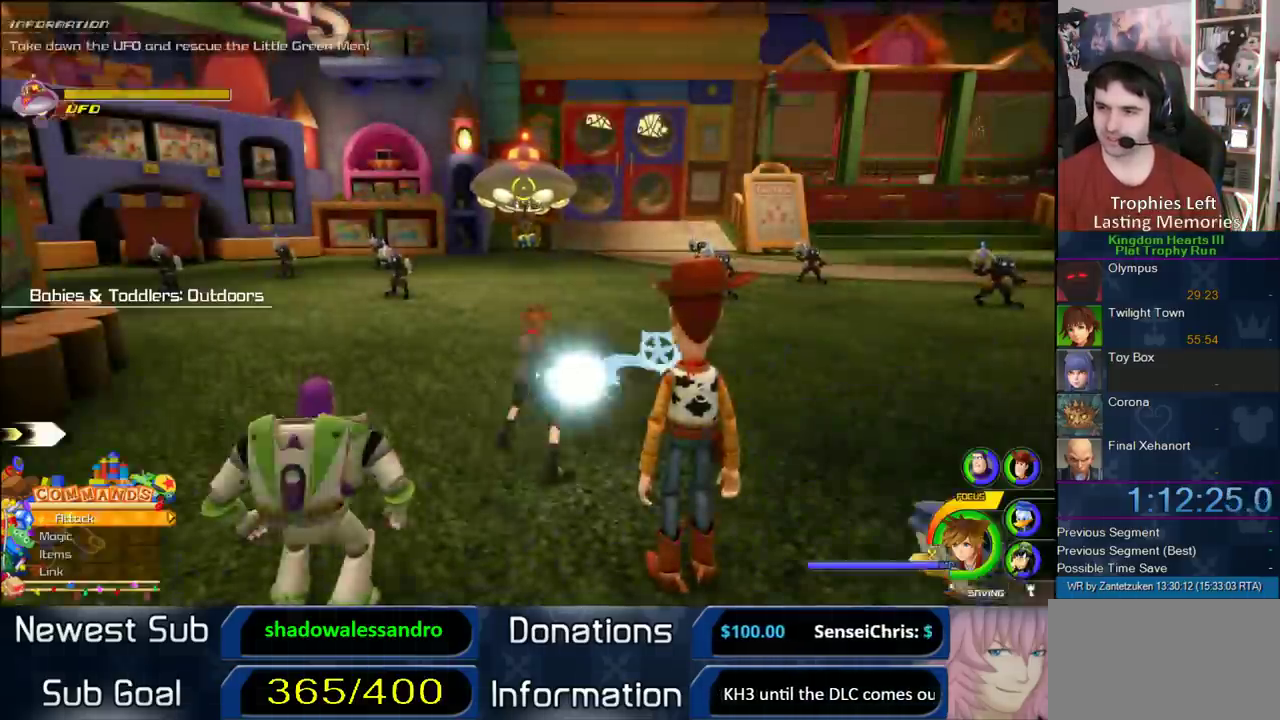
{"buttons": [], "left_stick": "up", "right_stick": "center", "events": [[267, "CROSS", "down"], [467, "CROSS", "up"]]}
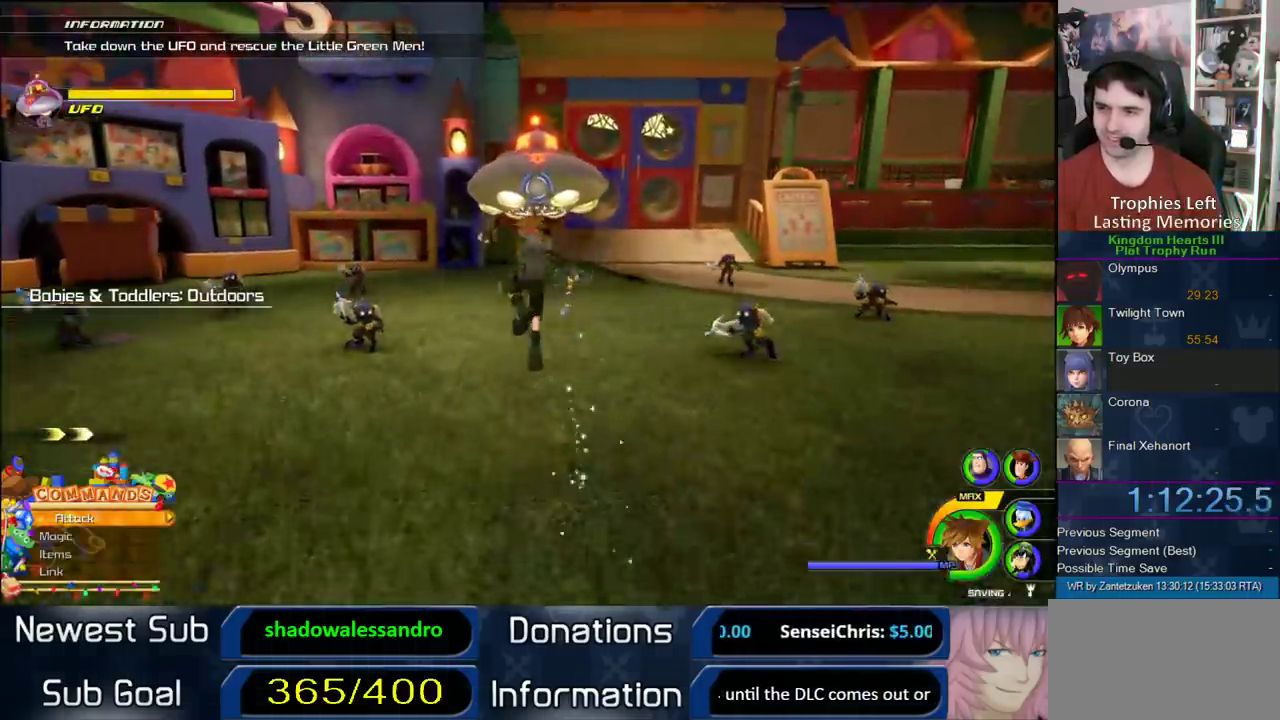
{"buttons": [], "left_stick": "center", "right_stick": "center", "events": [[167, "CIRCLE", "down"], [233, "CIRCLE", "up"], [317, "CIRCLE", "down"], [467, "left_stick", "center"], [500, "CIRCLE", "up"]]}
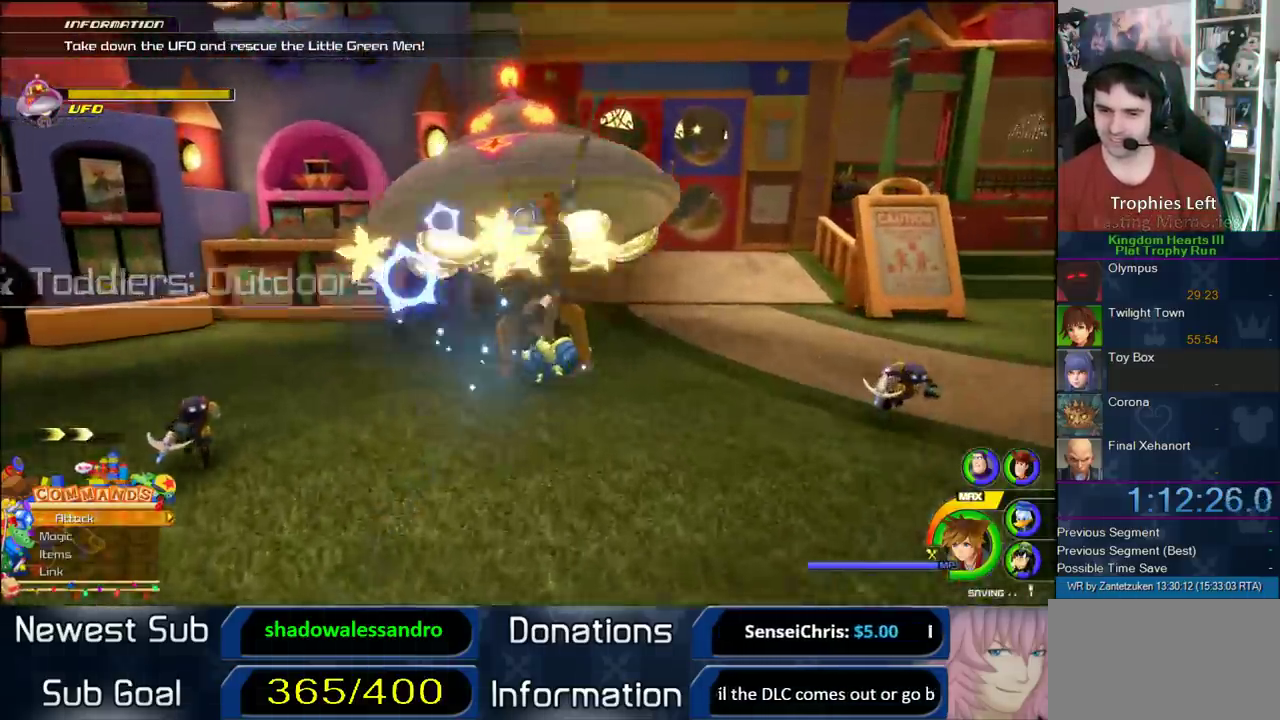
{"buttons": [], "left_stick": "center", "right_stick": "center", "events": [[117, "right_stick", "up-right"], [200, "CIRCLE", "down"], [317, "CIRCLE", "up"], [400, "CIRCLE", "down"], [450, "CIRCLE", "up"], [450, "right_stick", "center"]]}
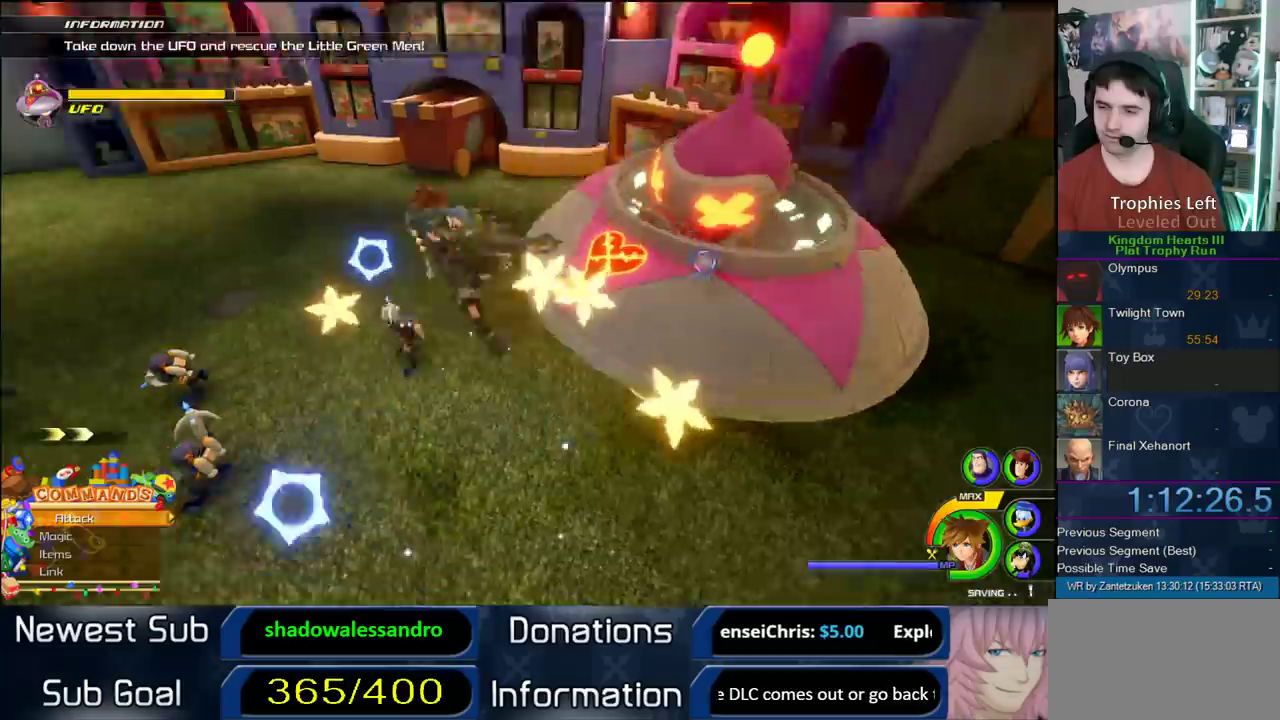
{"buttons": ["CIRCLE"], "left_stick": "center", "right_stick": "center", "events": [[33, "CIRCLE", "down"], [117, "CIRCLE", "up"], [217, "CIRCLE", "down"], [267, "CIRCLE", "up"], [350, "CIRCLE", "down"]]}
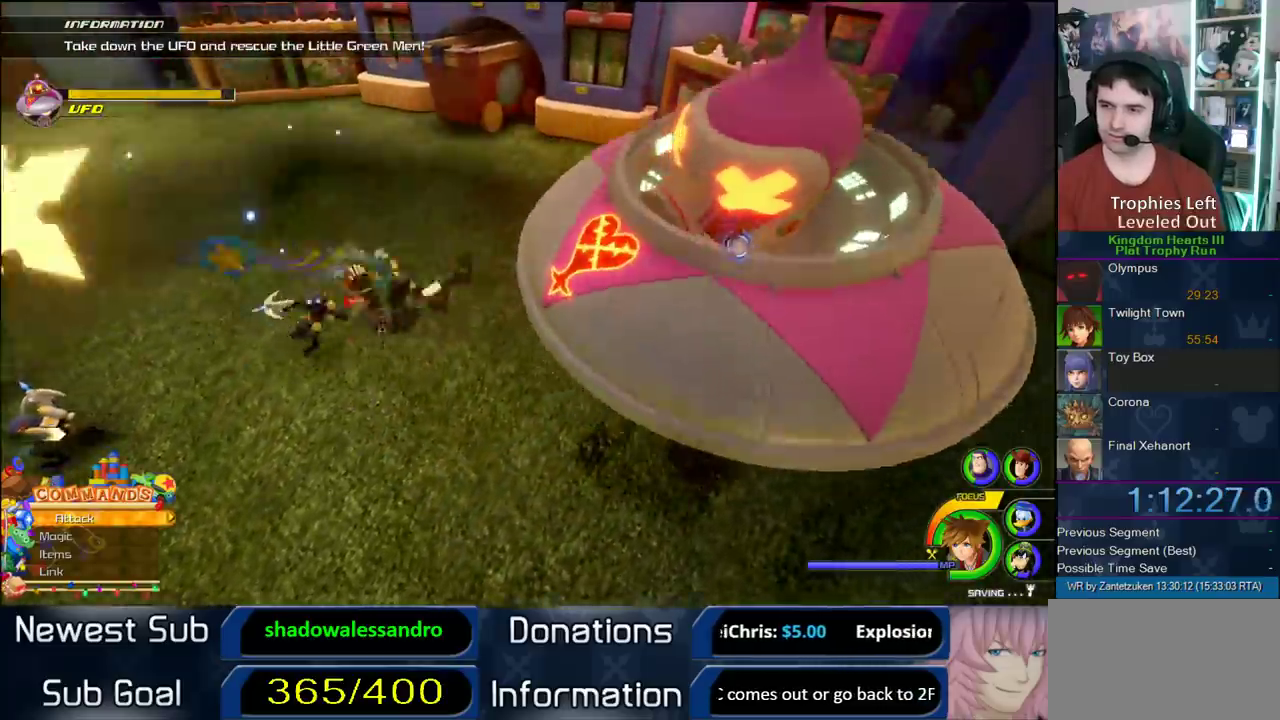
{"buttons": ["SQUARE"], "left_stick": "down-right", "right_stick": "center"}
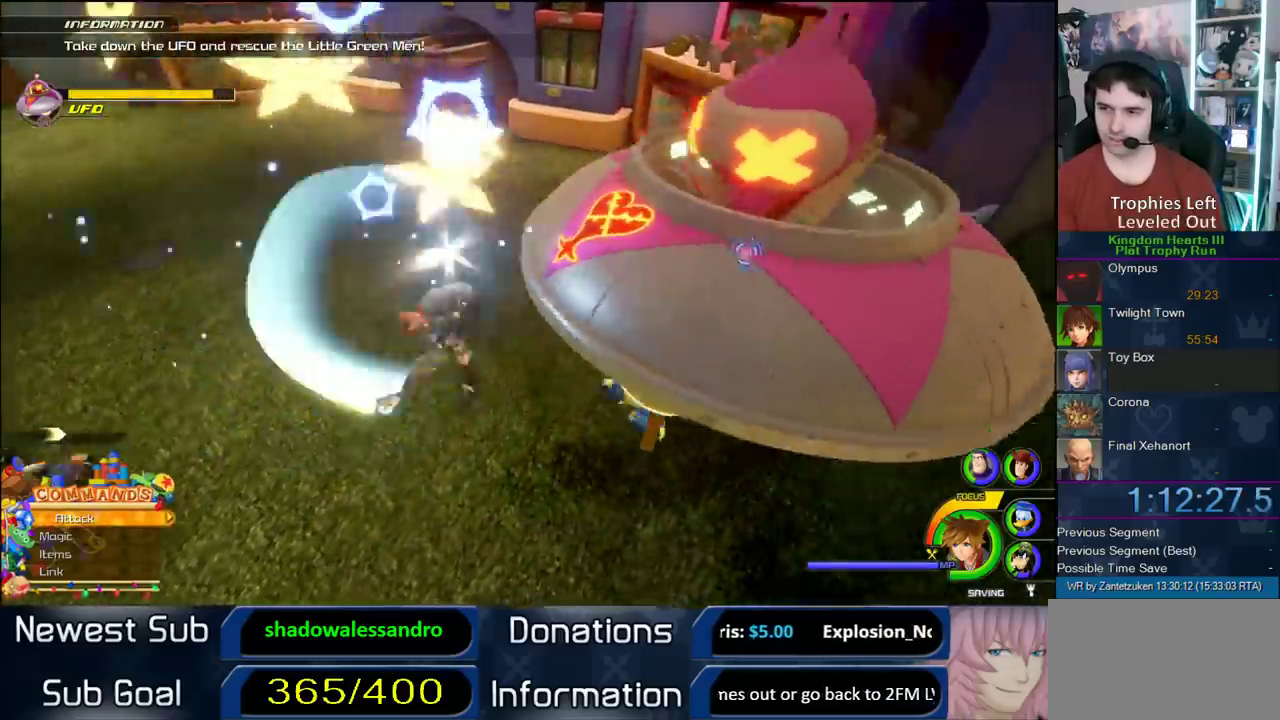
{"buttons": ["SQUARE"], "left_stick": "down-right", "right_stick": "center"}